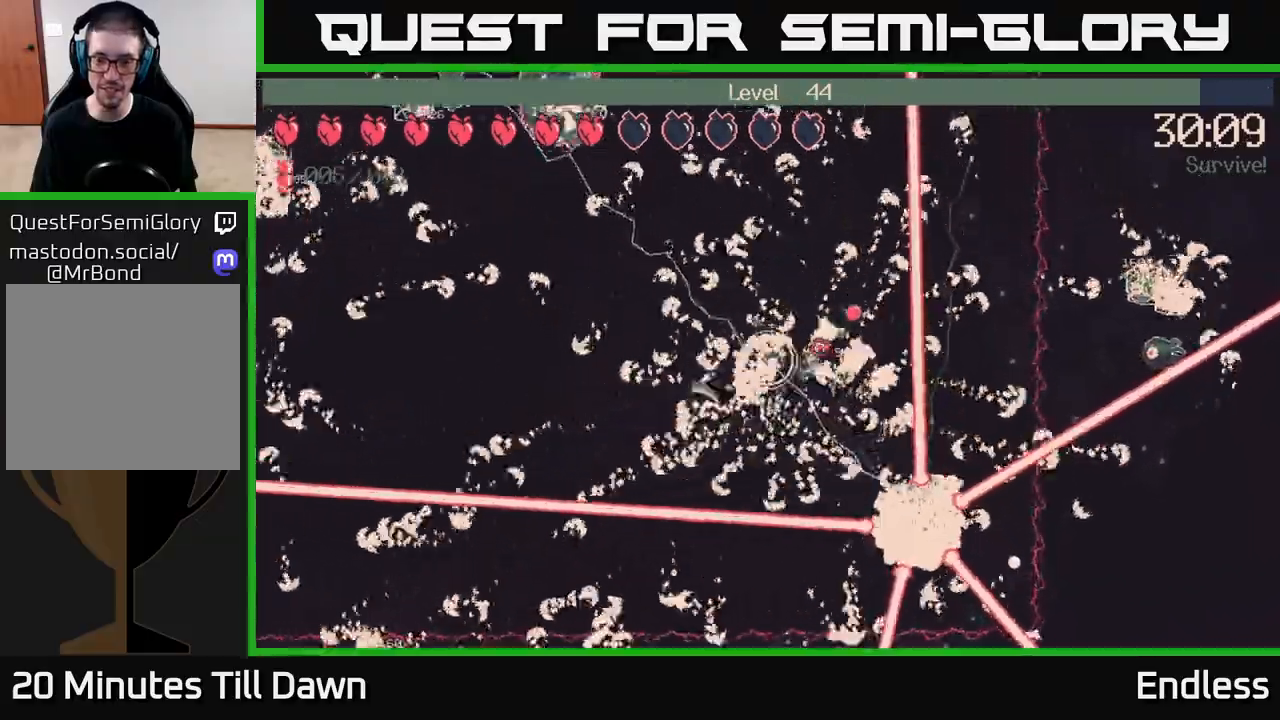
Gameplay with a controller (Xbox layout); each line is a JSON object with the inputs held at the frame after it. "events" lists button and stick changes between this image and that frame as [ms after this image, input, new state], when the widget could be followed in between.
{"buttons": [], "left_stick": "down", "right_stick": "right", "events": [[250, "left_stick", "down"]]}
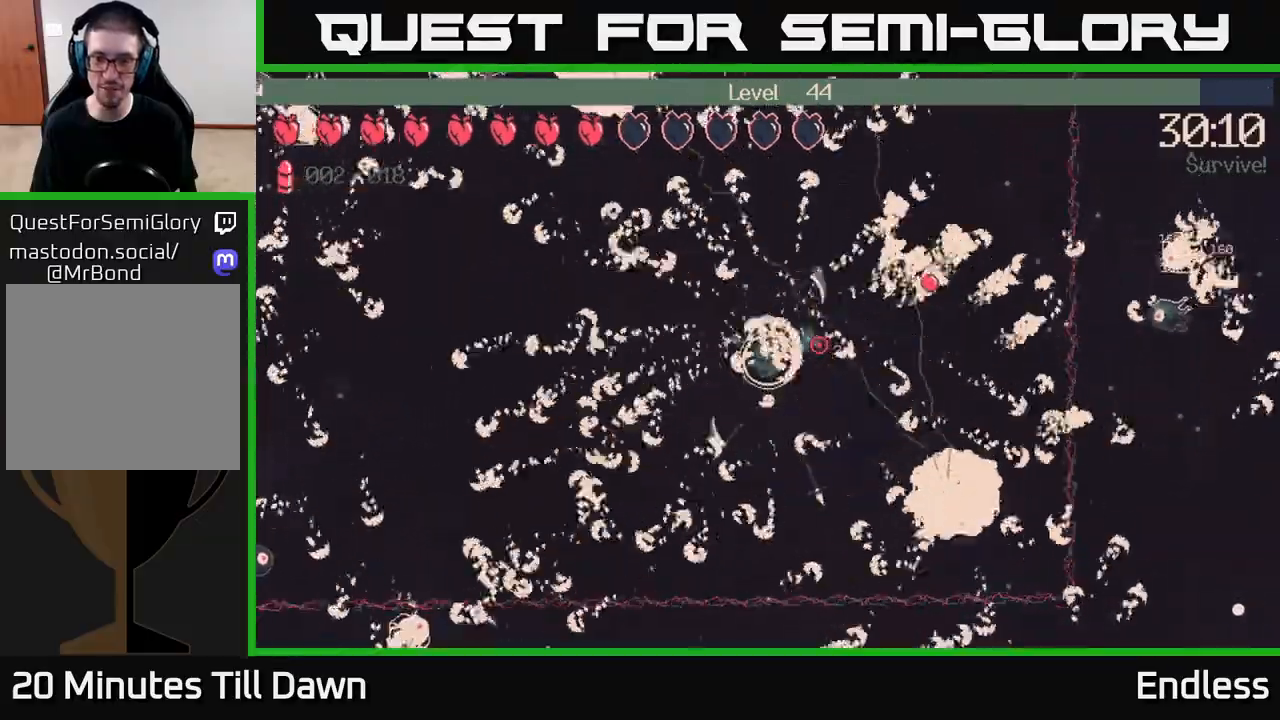
{"buttons": [], "left_stick": "down", "right_stick": "right", "events": []}
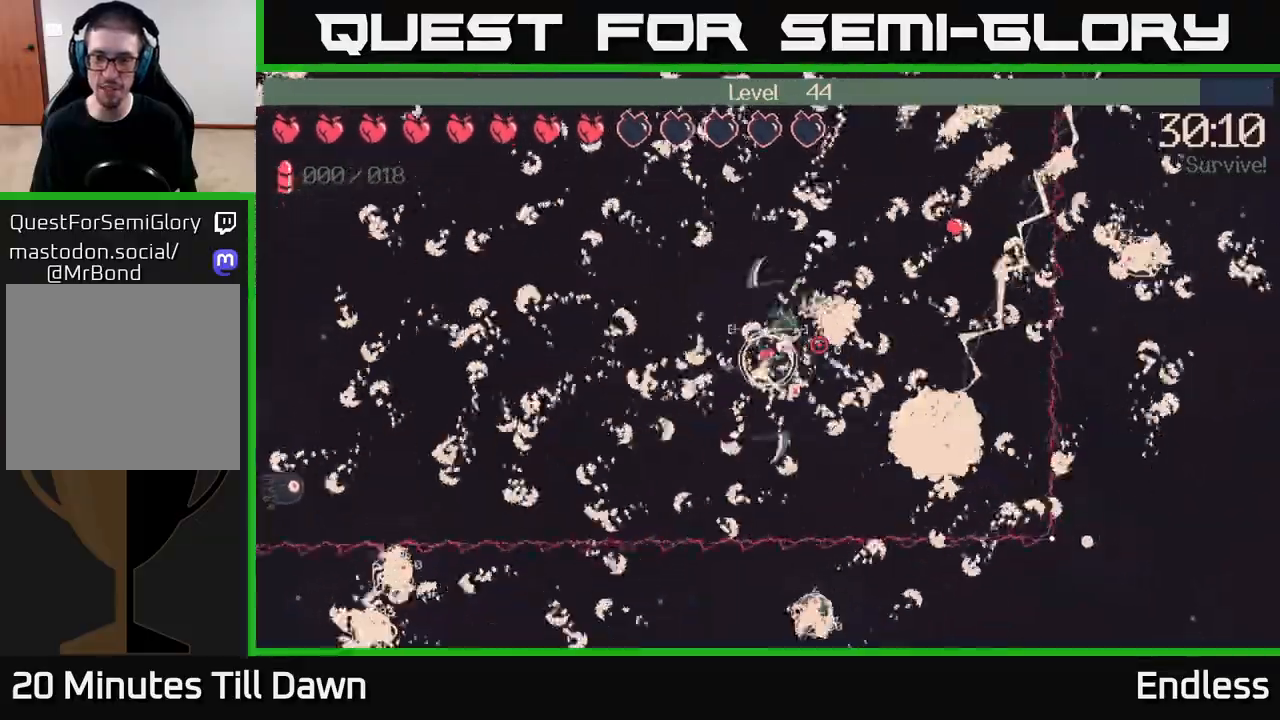
{"buttons": [], "left_stick": "up", "right_stick": "right", "events": [[167, "left_stick", "down-left"], [367, "left_stick", "up-left"], [500, "left_stick", "up"]]}
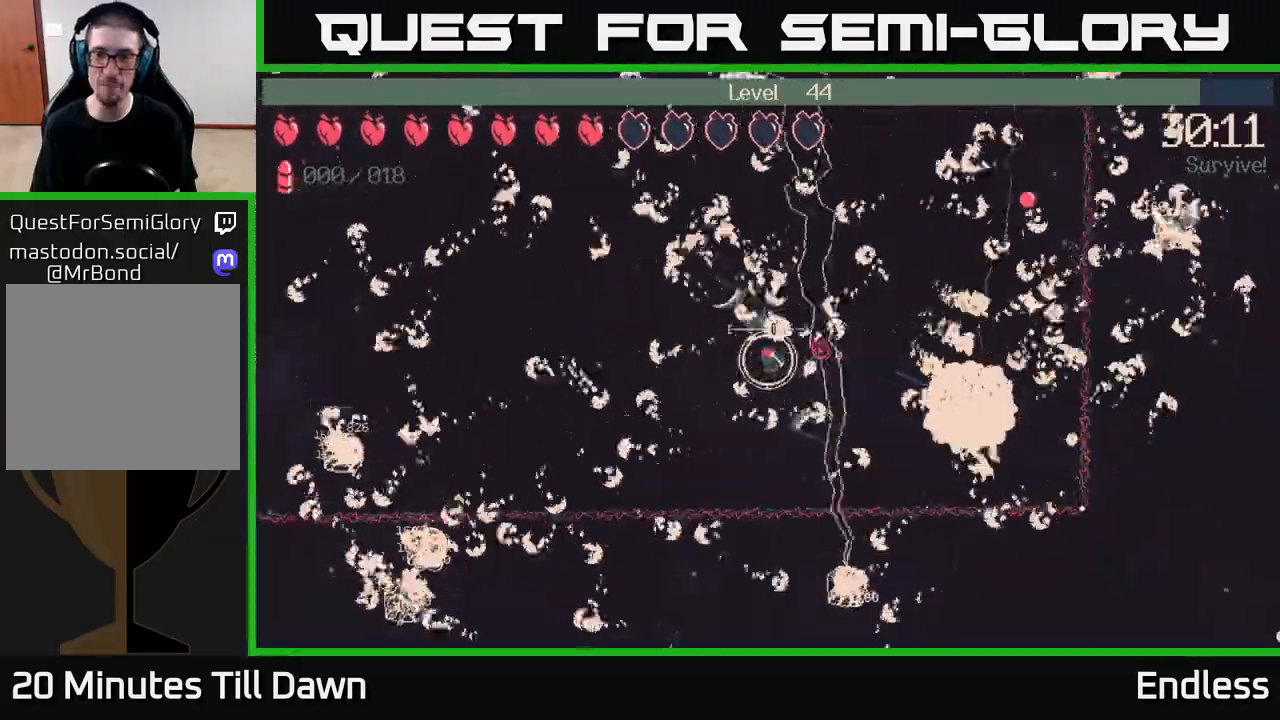
{"buttons": [], "left_stick": "up", "right_stick": "right", "events": []}
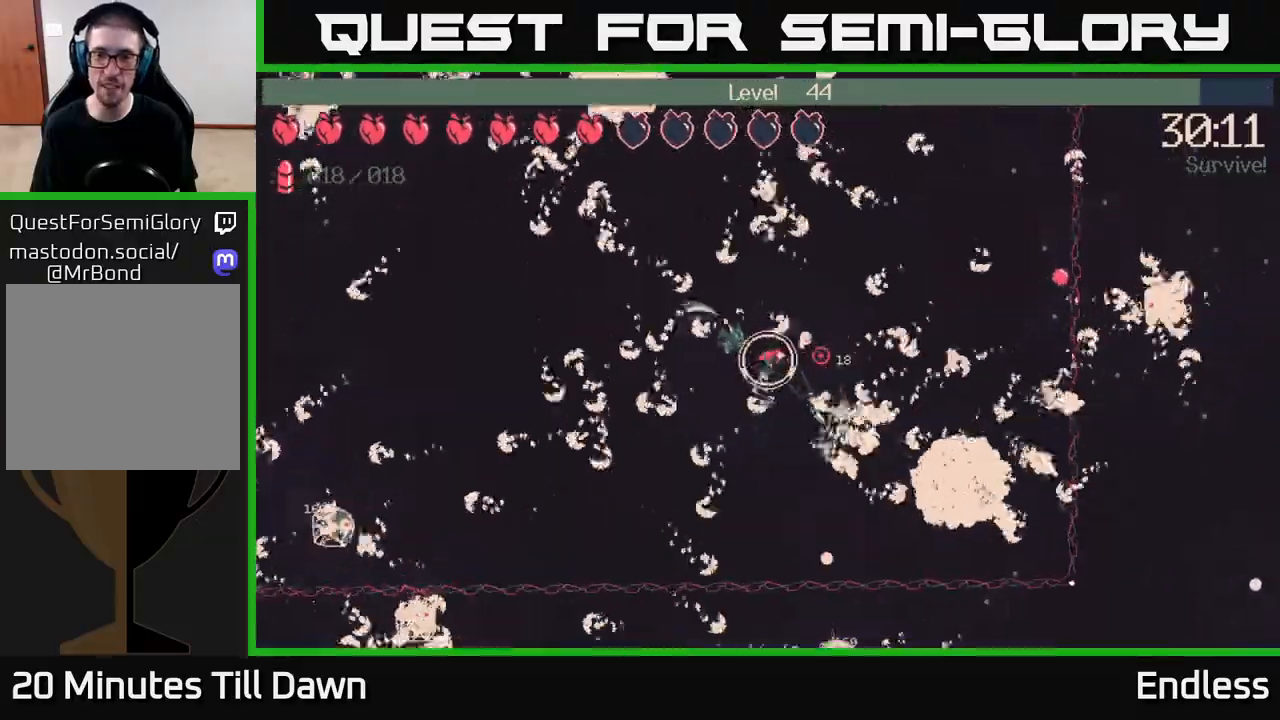
{"buttons": ["L2"], "left_stick": "down-left", "right_stick": "right", "events": [[33, "left_stick", "up-right"], [250, "left_stick", "left"], [350, "left_stick", "down-left"], [383, "L2", "down"]]}
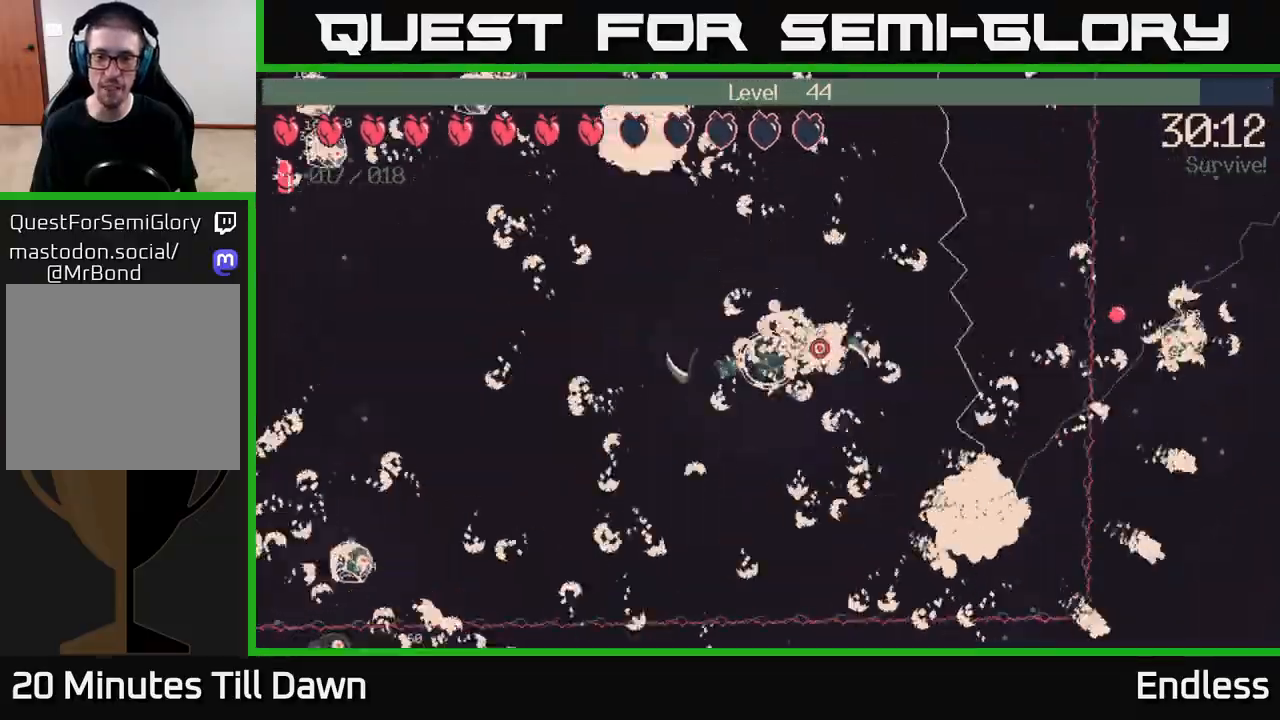
{"buttons": [], "left_stick": "down-right", "right_stick": "right", "events": [[17, "L2", "up"], [100, "left_stick", "down"], [400, "left_stick", "down-right"]]}
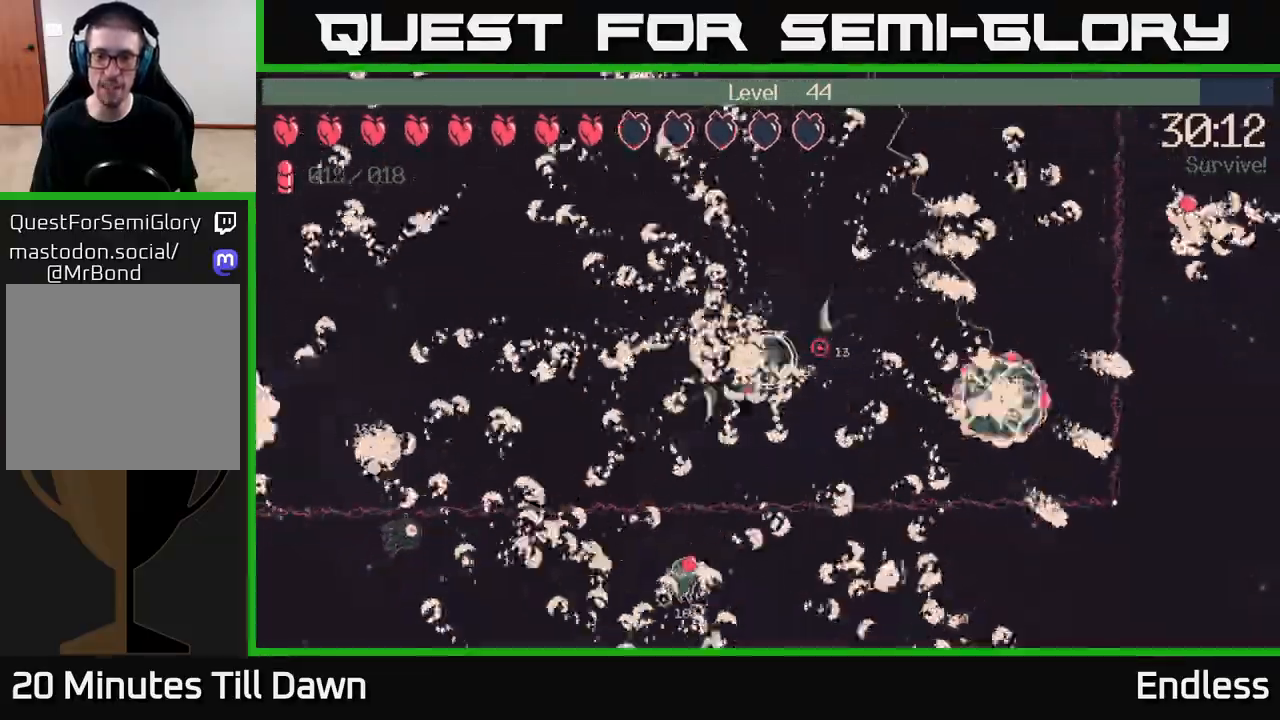
{"buttons": [], "left_stick": "left", "right_stick": "right", "events": [[17, "left_stick", "right"], [350, "left_stick", "left"]]}
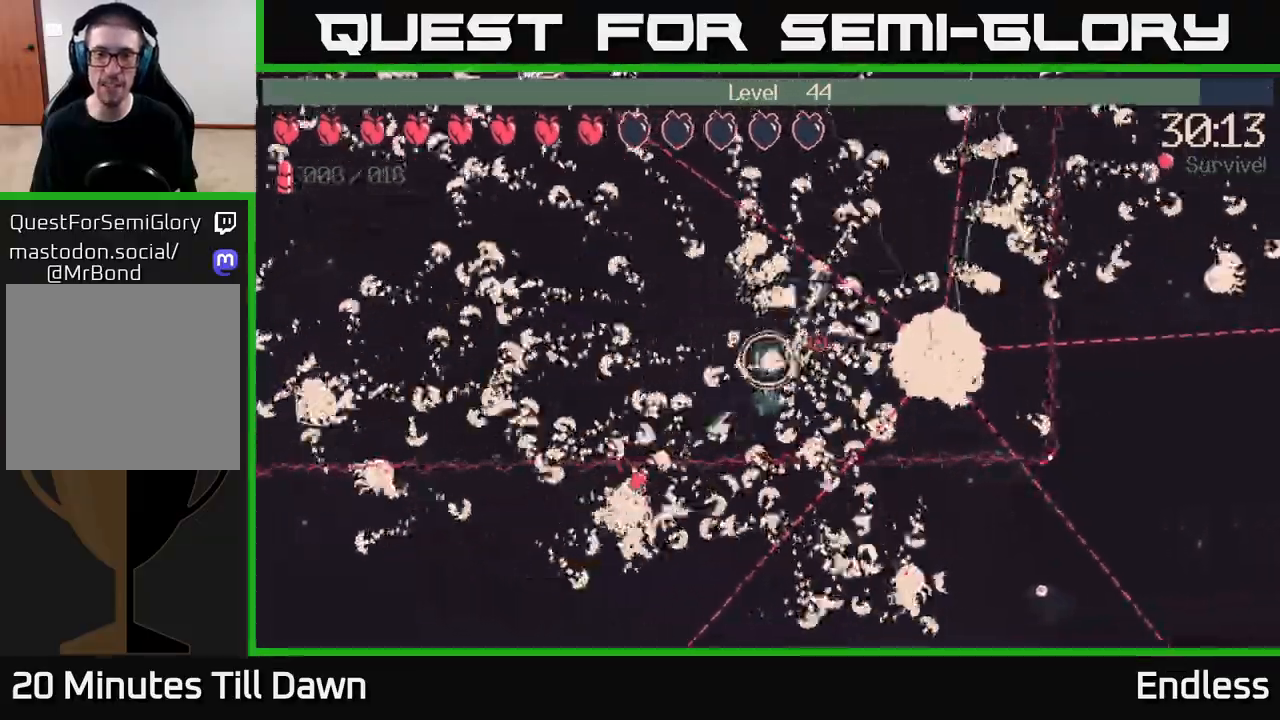
{"buttons": [], "left_stick": "up-left", "right_stick": "right", "events": [[117, "left_stick", "down-left"], [300, "left_stick", "up-left"]]}
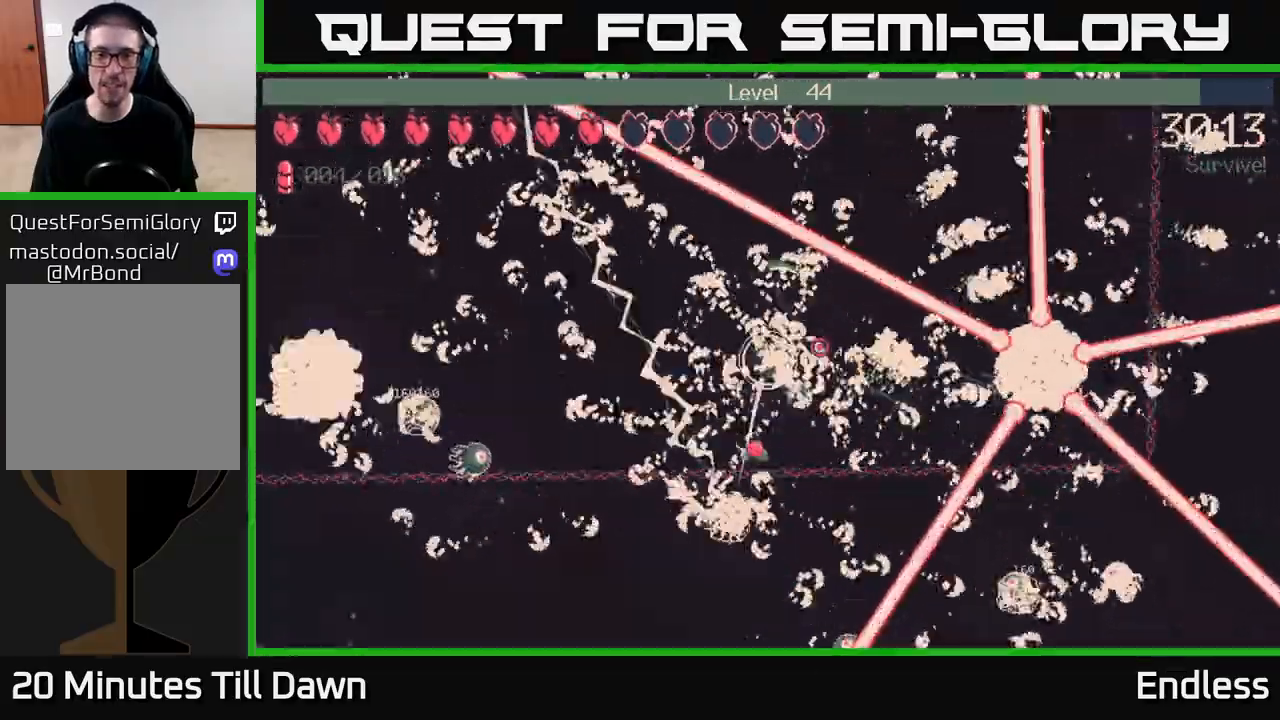
{"buttons": [], "left_stick": "left", "right_stick": "right", "events": [[100, "left_stick", "left"]]}
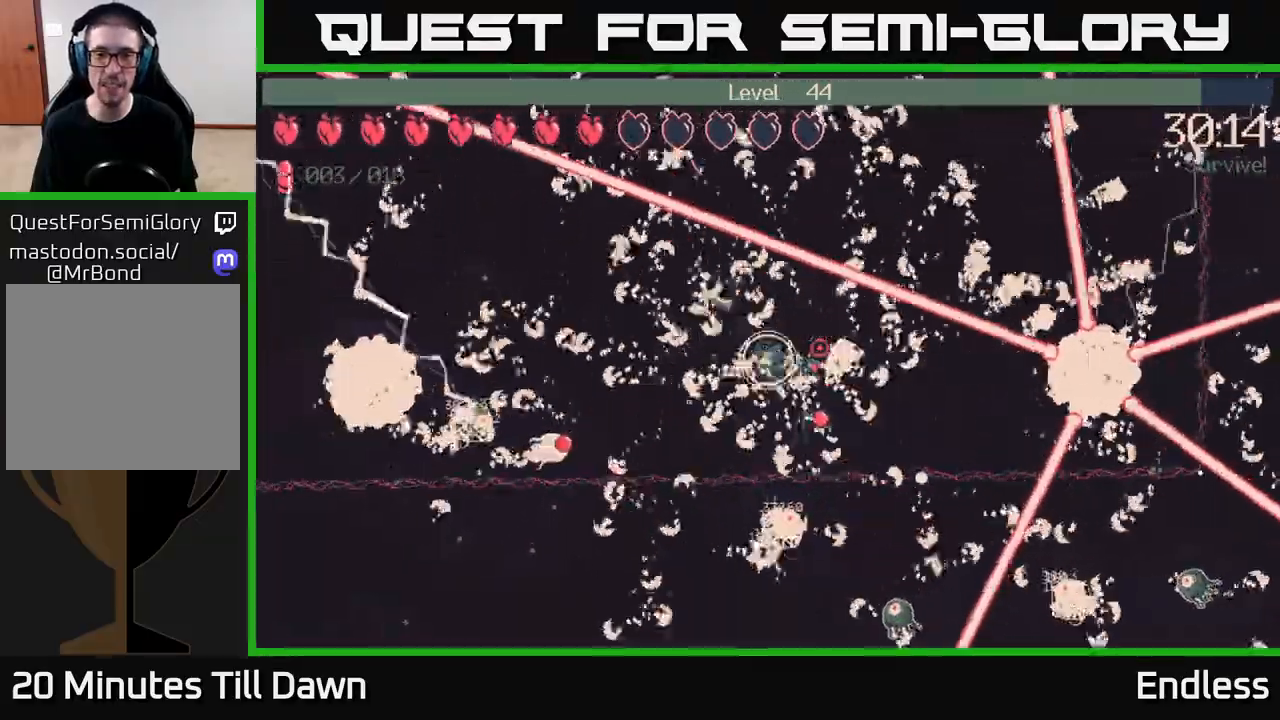
{"buttons": [], "left_stick": "down", "right_stick": "right", "events": [[233, "left_stick", "center"], [383, "left_stick", "down"]]}
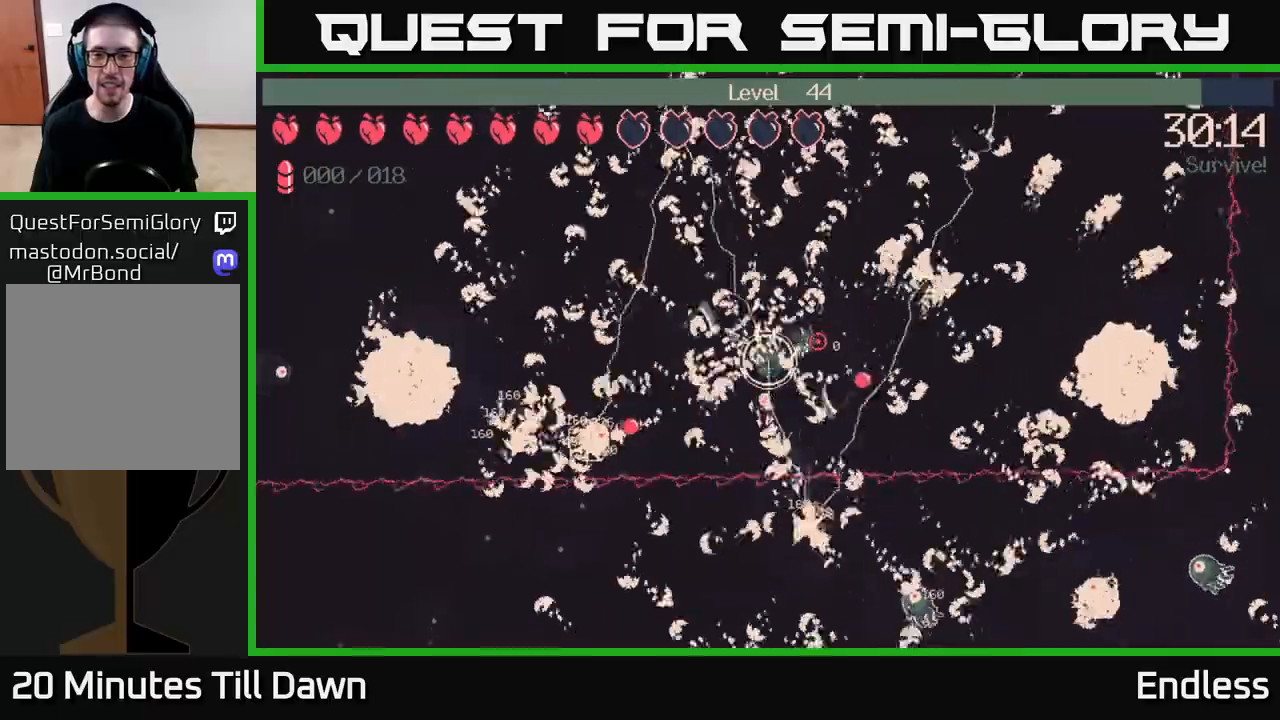
{"buttons": [], "left_stick": "right", "right_stick": "right", "events": [[33, "left_stick", "down-right"], [233, "left_stick", "right"]]}
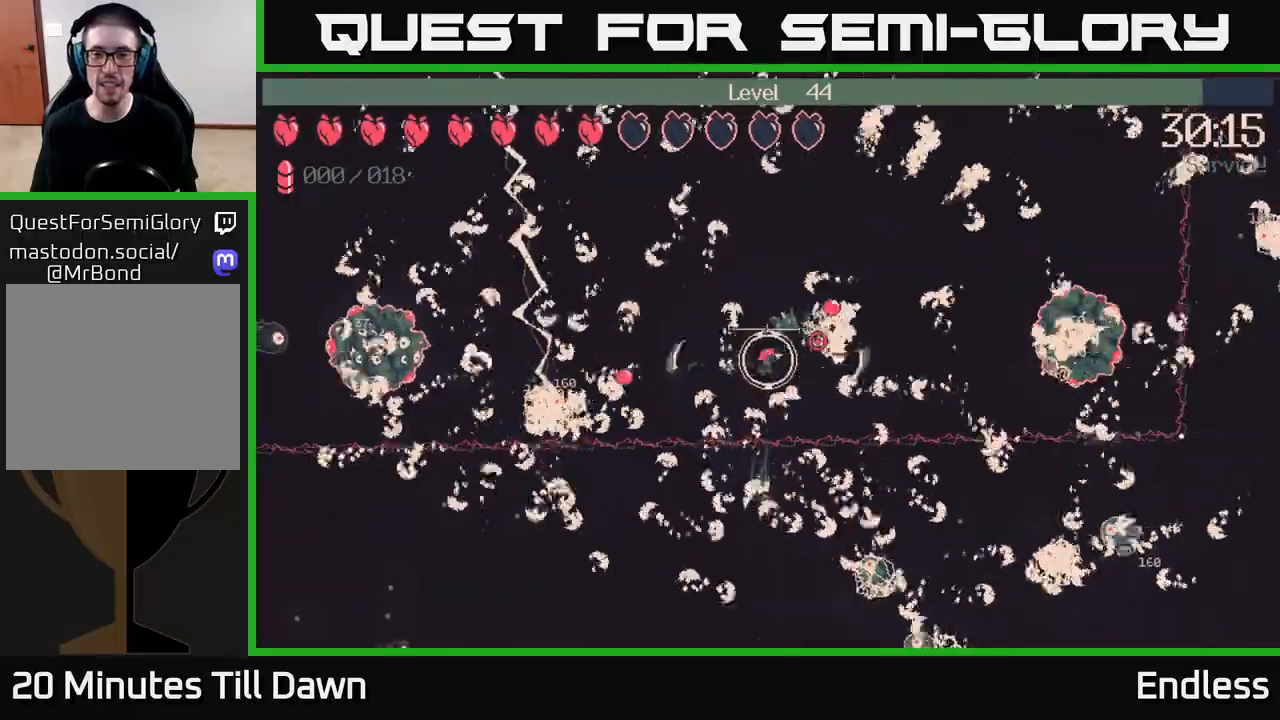
{"buttons": [], "left_stick": "right", "right_stick": "right", "events": []}
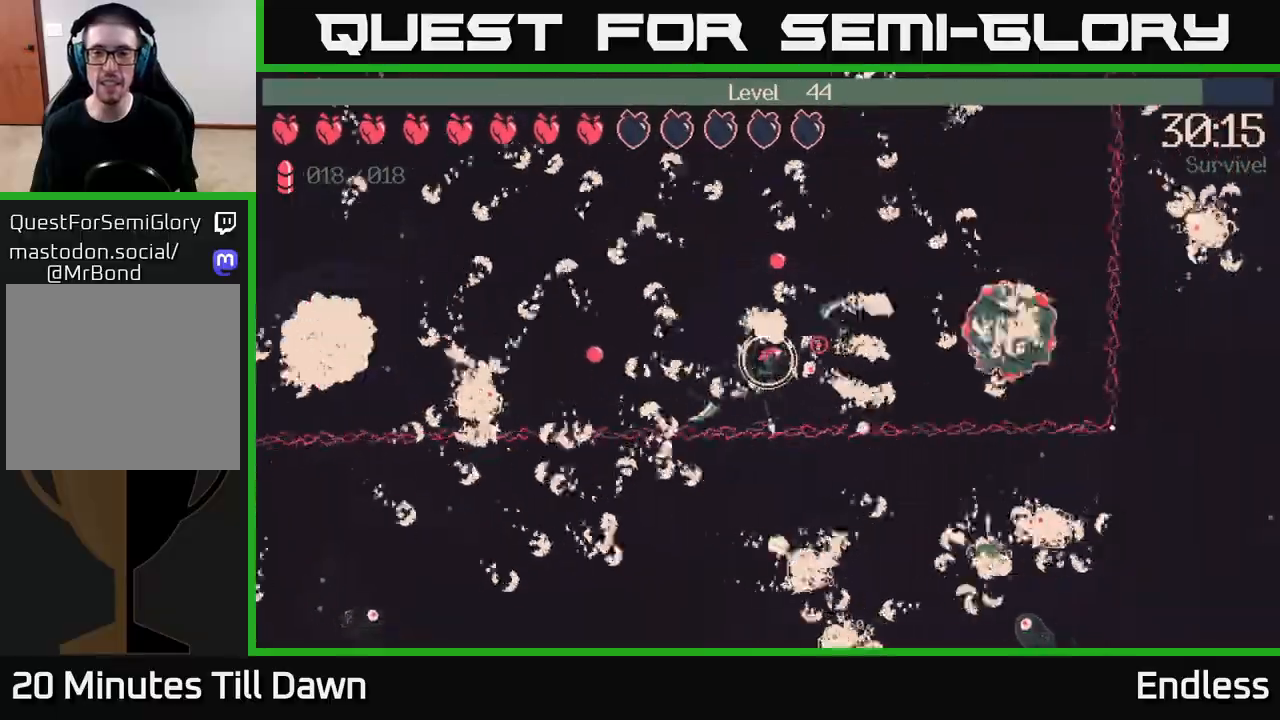
{"buttons": [], "left_stick": "up-right", "right_stick": "right", "events": [[100, "left_stick", "up-right"], [200, "L2", "down"], [317, "L2", "up"]]}
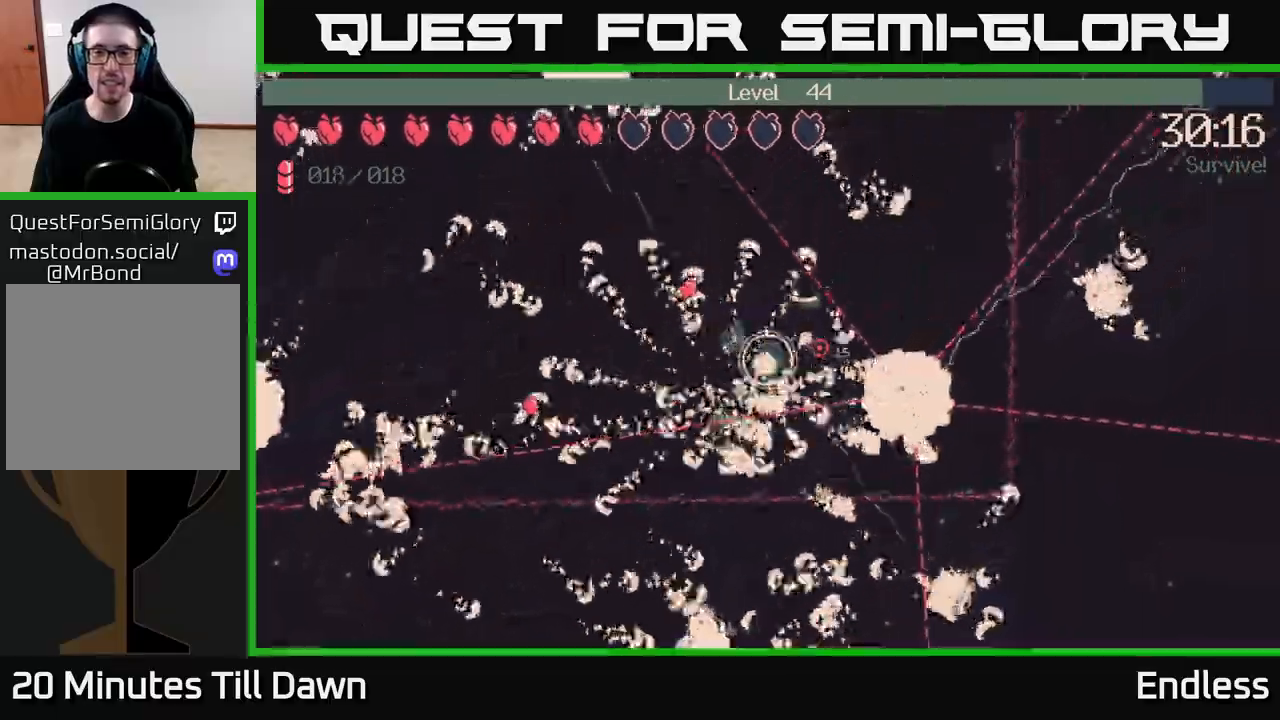
{"buttons": [], "left_stick": "up-right", "right_stick": "right", "events": [[67, "left_stick", "up"], [233, "left_stick", "up-right"]]}
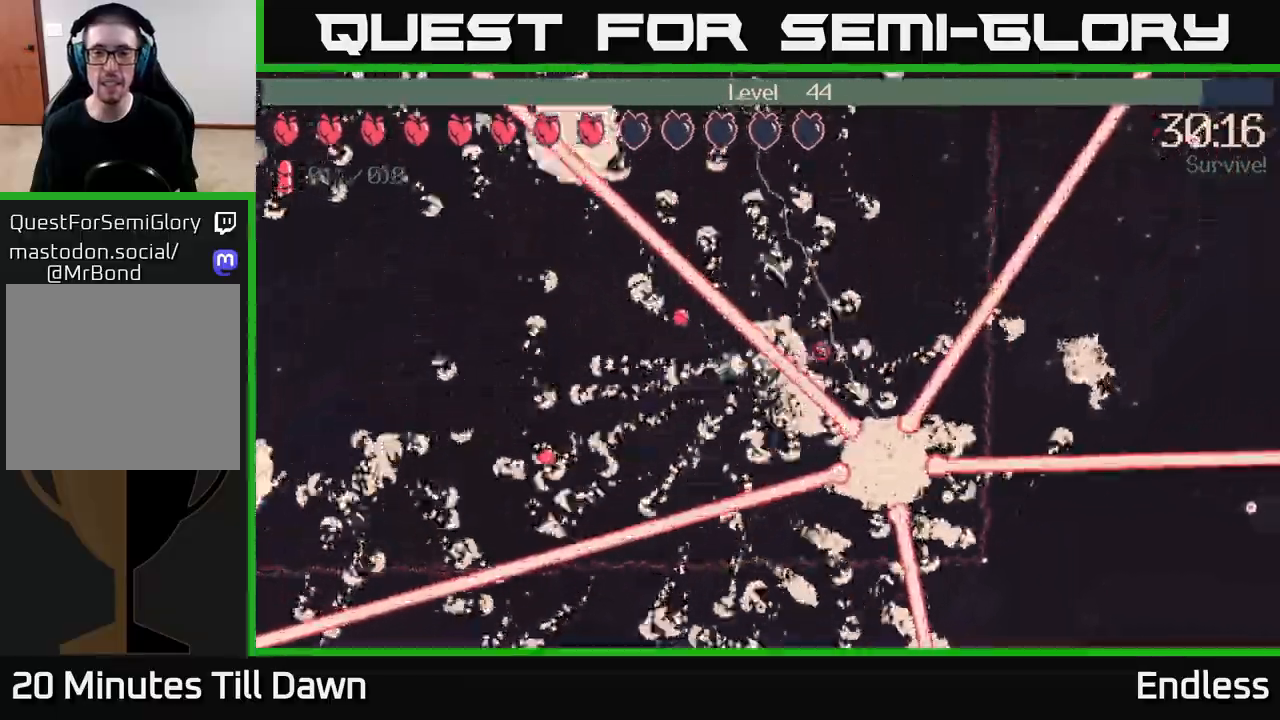
{"buttons": [], "left_stick": "up-right", "right_stick": "right", "events": []}
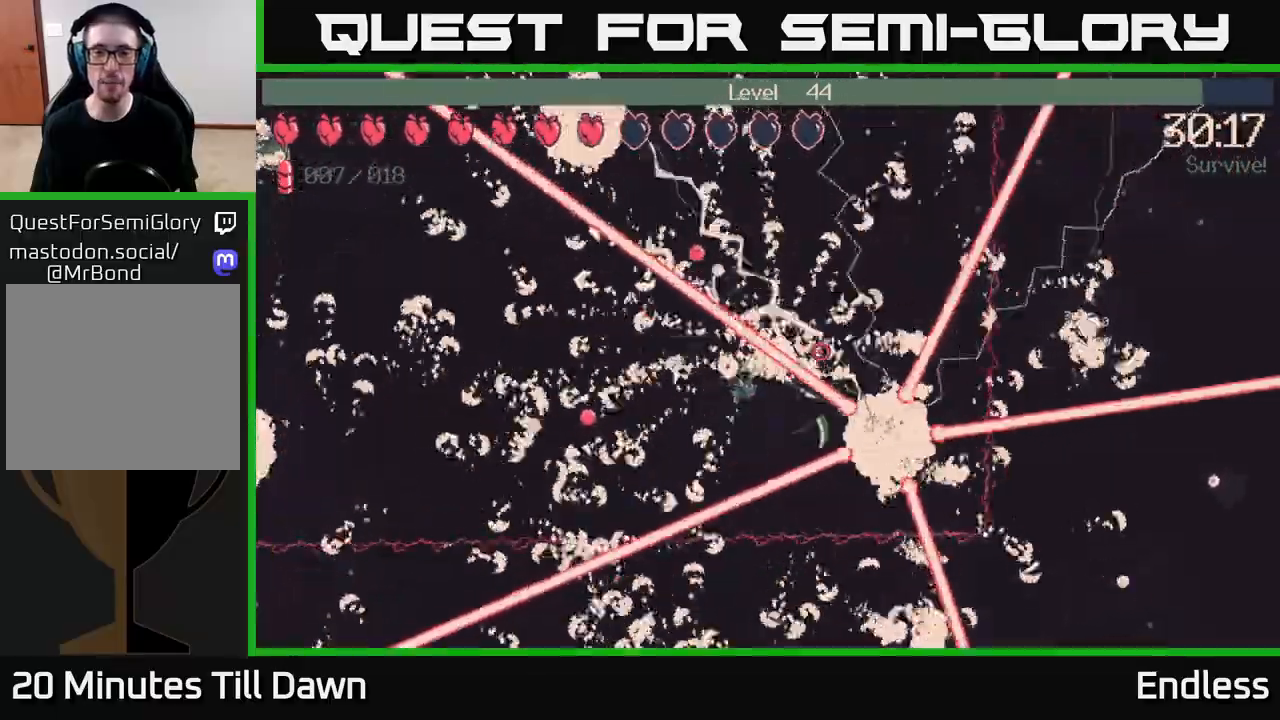
{"buttons": [], "left_stick": "down-right", "right_stick": "right", "events": [[33, "left_stick", "up"], [200, "left_stick", "left"], [267, "left_stick", "down-left"], [417, "left_stick", "down-right"]]}
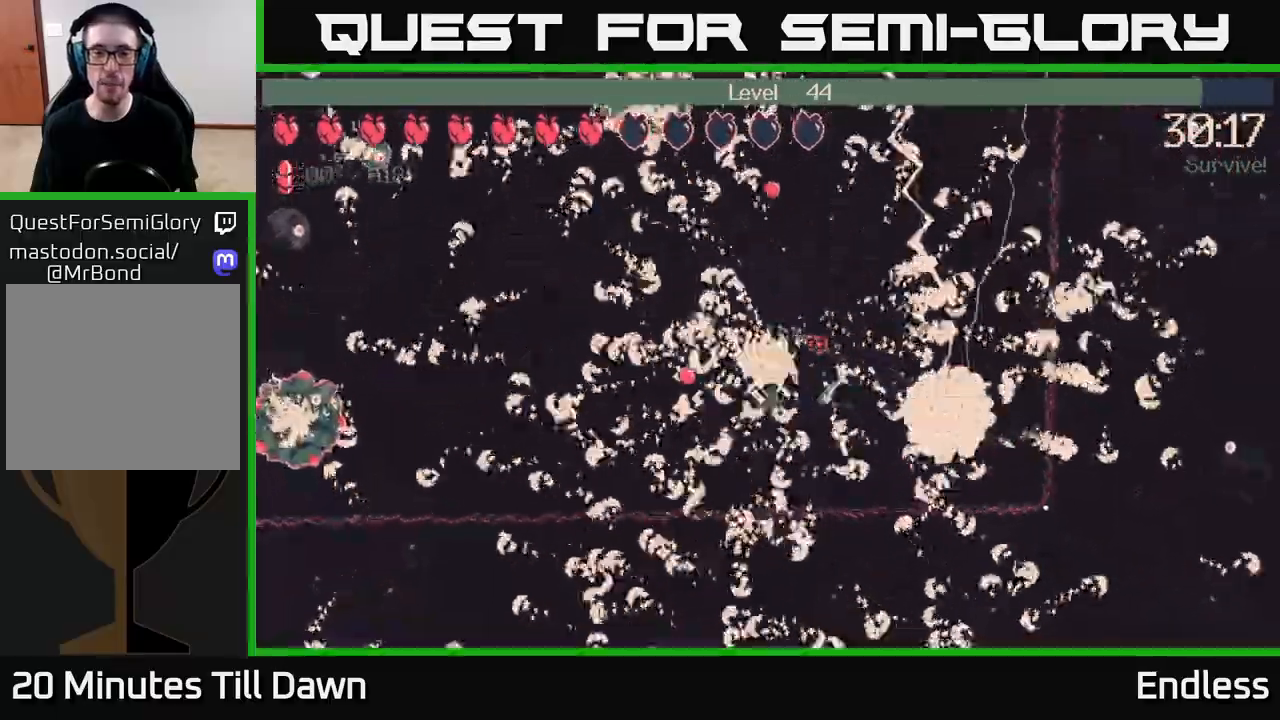
{"buttons": [], "left_stick": "down", "right_stick": "right", "events": [[100, "left_stick", "up-right"], [250, "left_stick", "down-right"], [317, "left_stick", "down"]]}
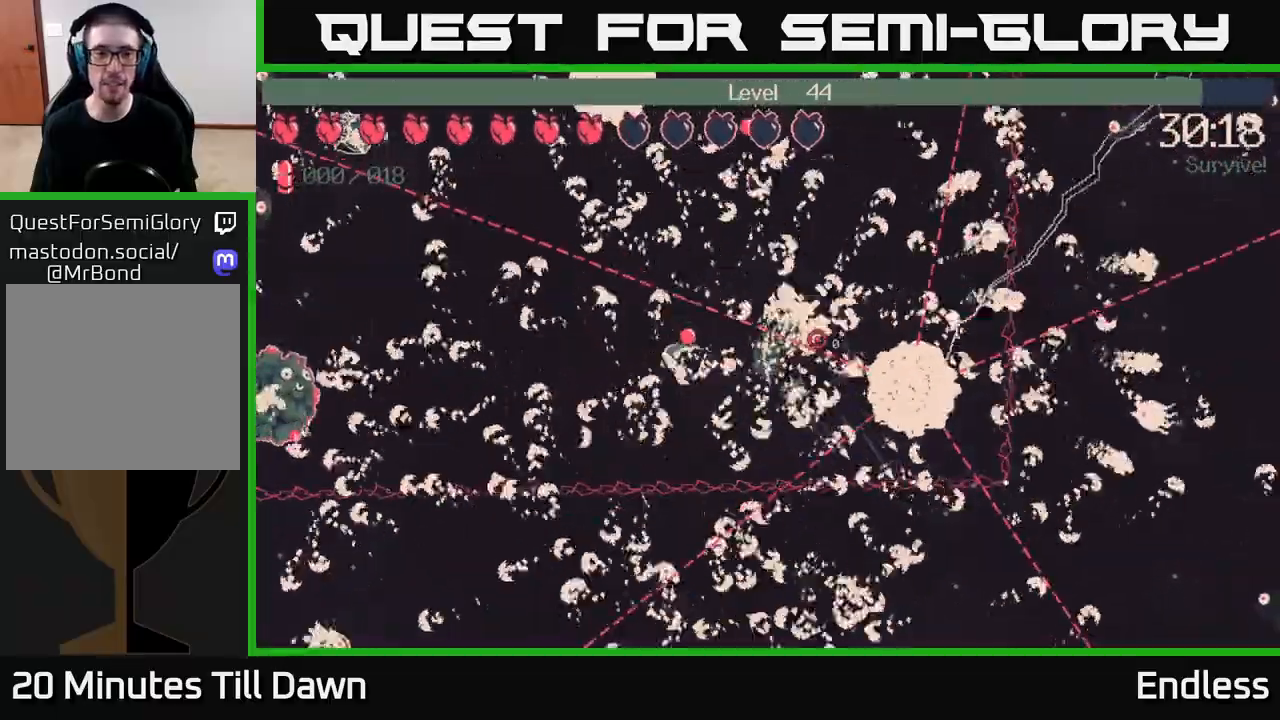
{"buttons": [], "left_stick": "down-left", "right_stick": "right", "events": [[50, "left_stick", "down-left"], [183, "left_stick", "left"], [367, "left_stick", "down-left"]]}
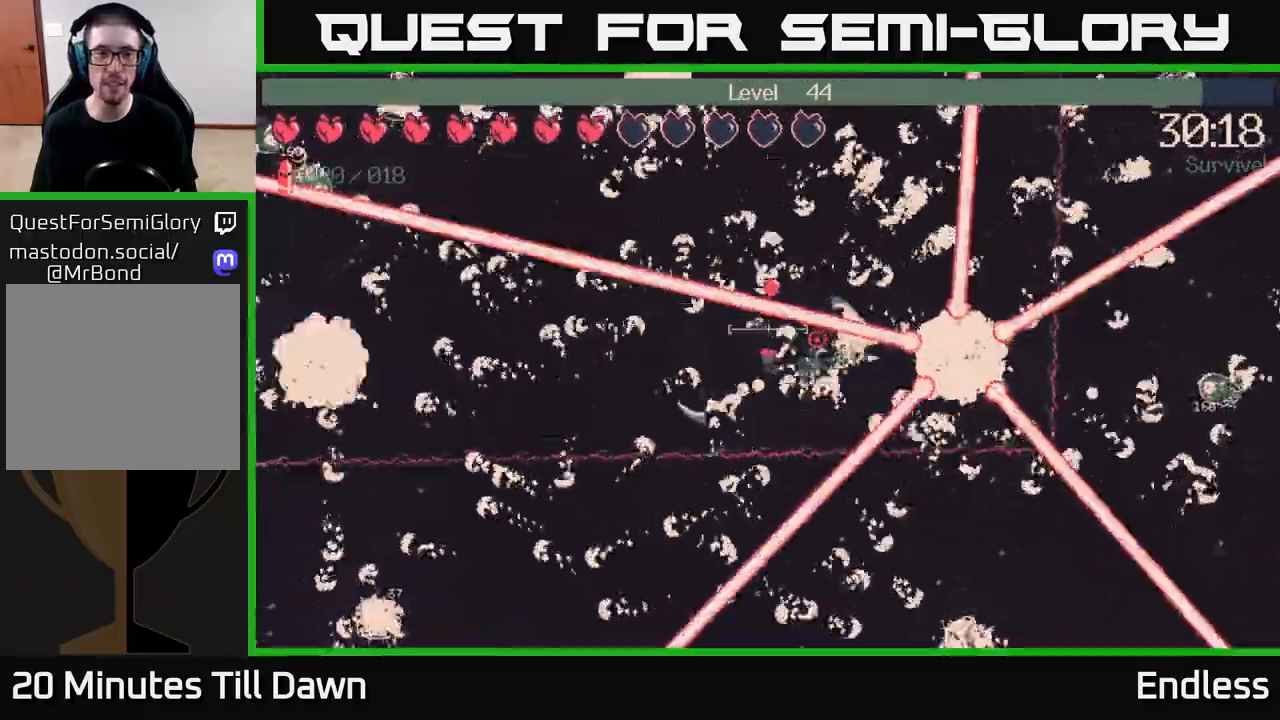
{"buttons": [], "left_stick": "right", "right_stick": "right", "events": [[167, "left_stick", "center"], [483, "left_stick", "right"]]}
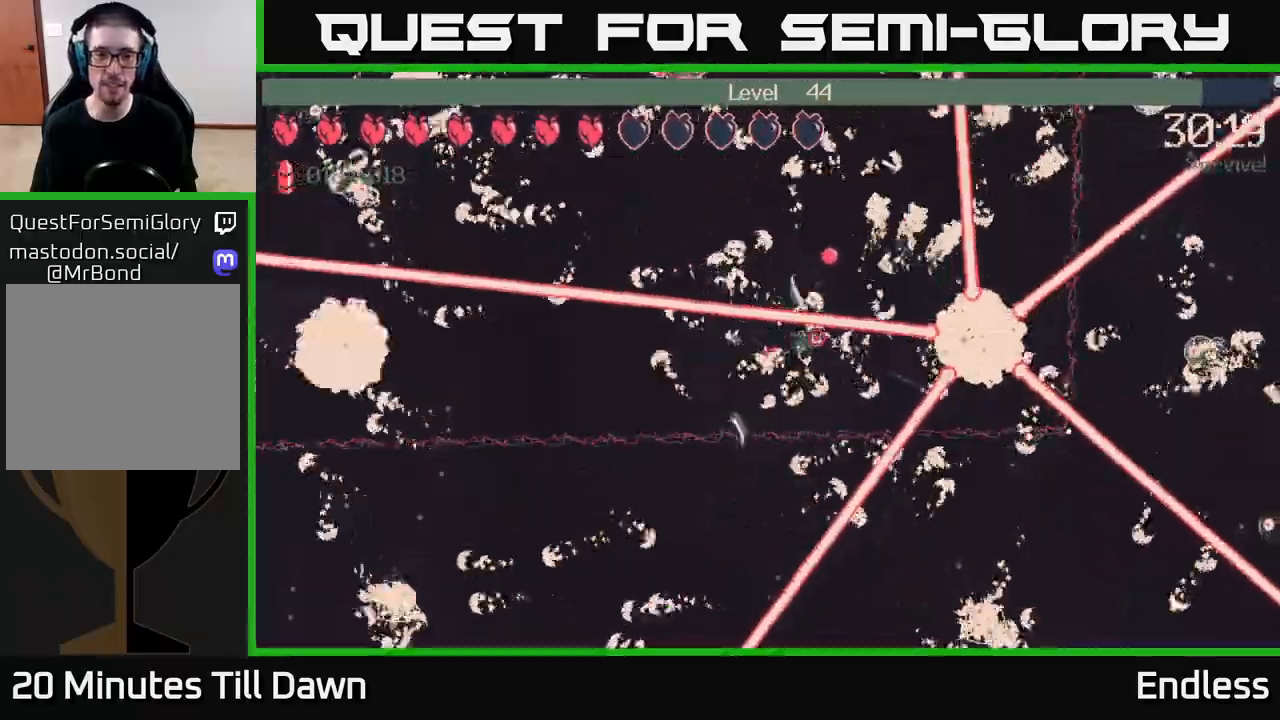
{"buttons": [], "left_stick": "down", "right_stick": "right", "events": [[133, "L2", "down"], [250, "L2", "up"], [350, "left_stick", "down"]]}
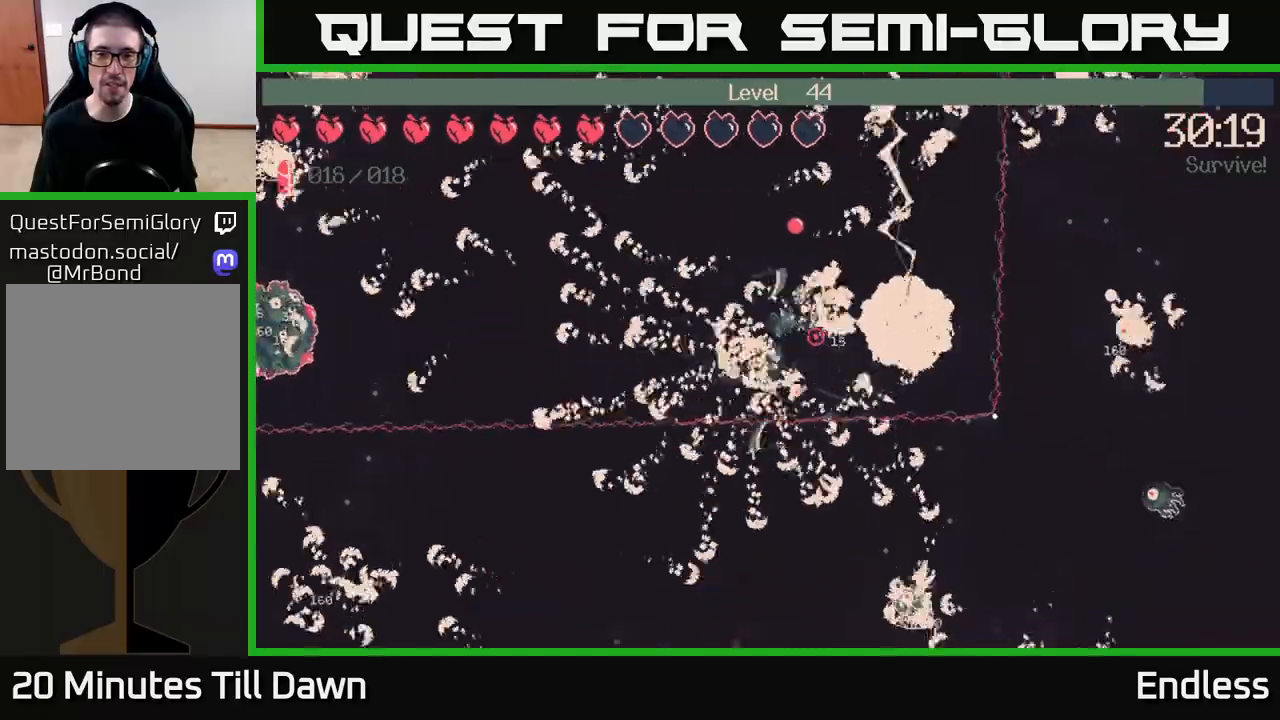
{"buttons": [], "left_stick": "up", "right_stick": "right", "events": [[33, "left_stick", "up-left"], [200, "left_stick", "up"]]}
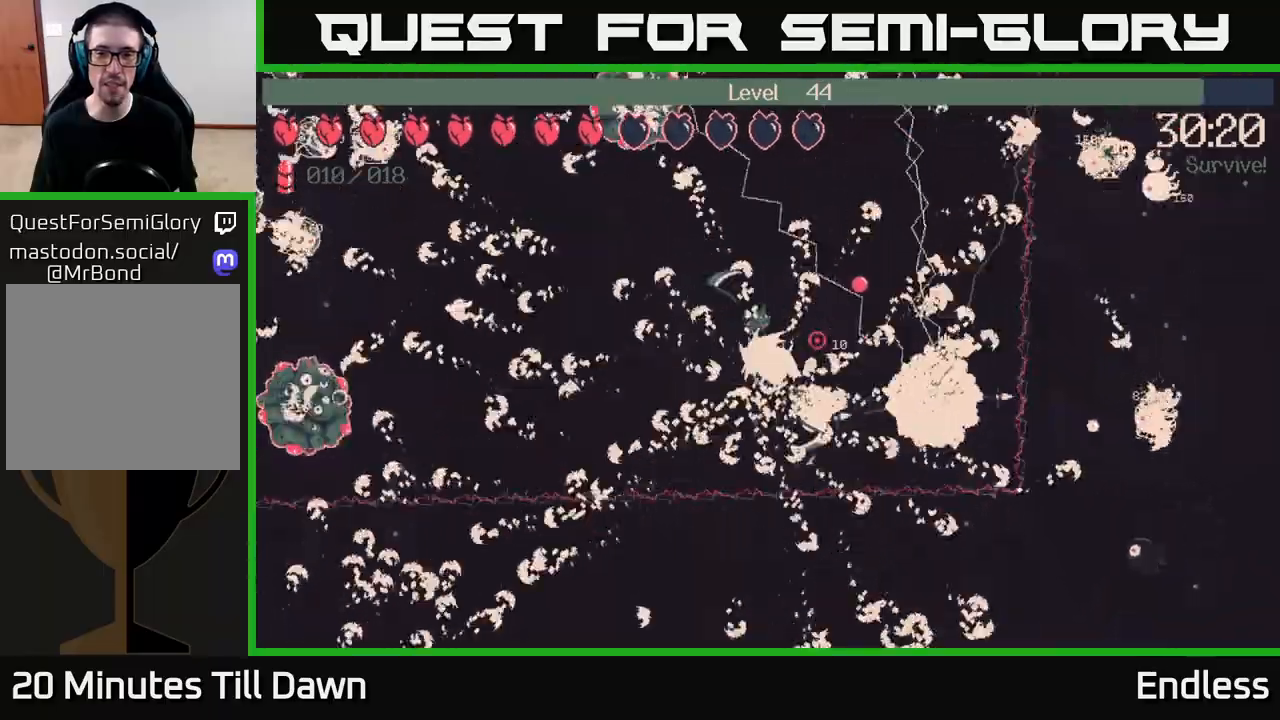
{"buttons": [], "left_stick": "up", "right_stick": "right", "events": [[350, "left_stick", "up-right"], [500, "left_stick", "up"]]}
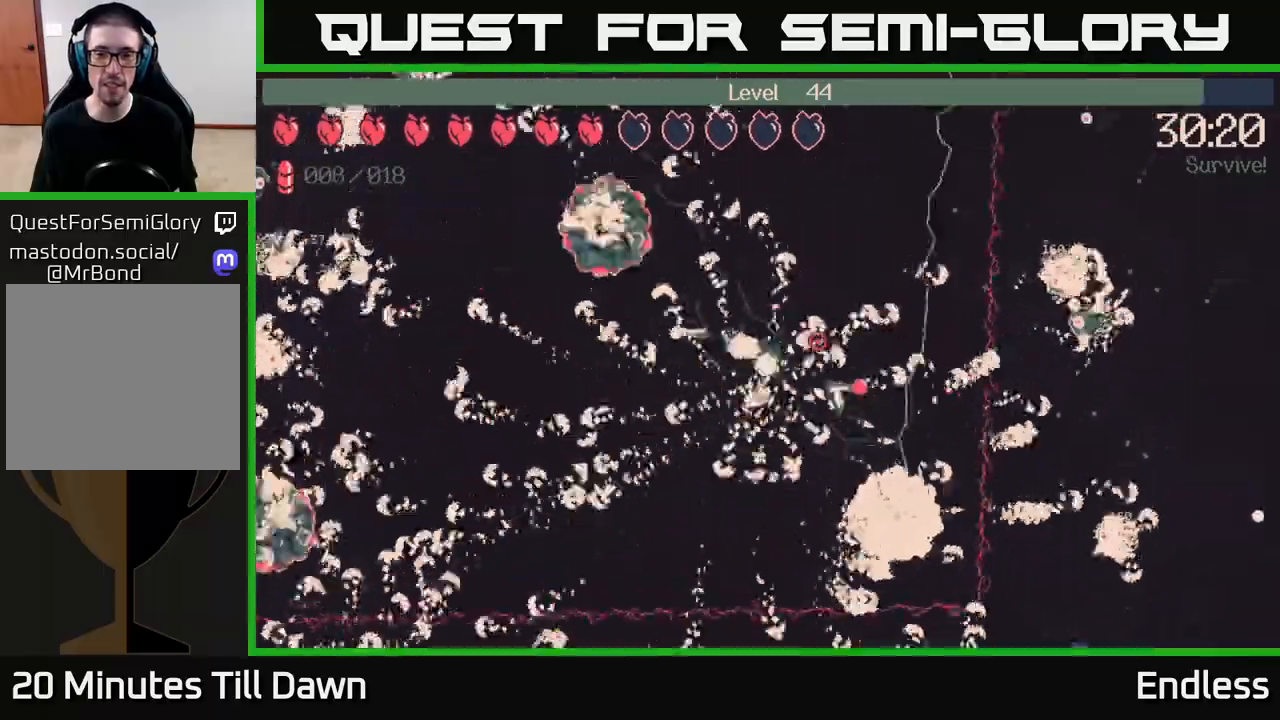
{"buttons": [], "left_stick": "up-right", "right_stick": "right", "events": [[283, "left_stick", "up-right"]]}
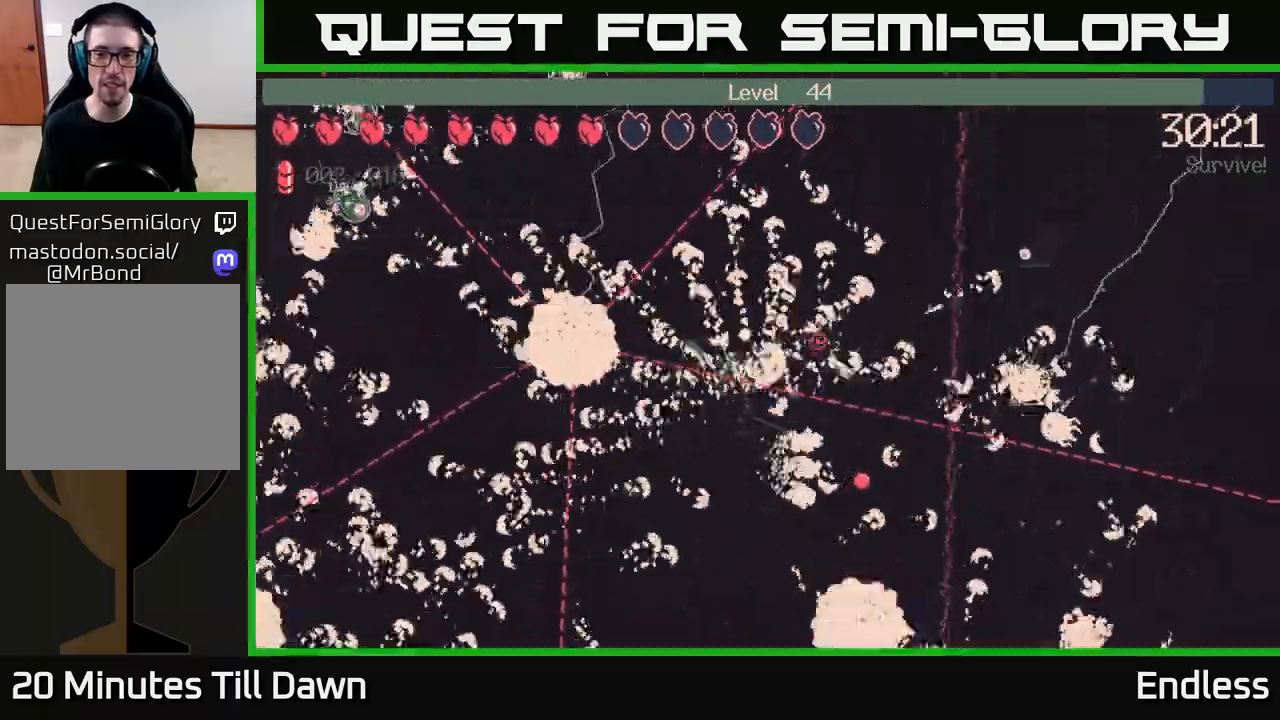
{"buttons": [], "left_stick": "up", "right_stick": "right", "events": [[100, "left_stick", "up"]]}
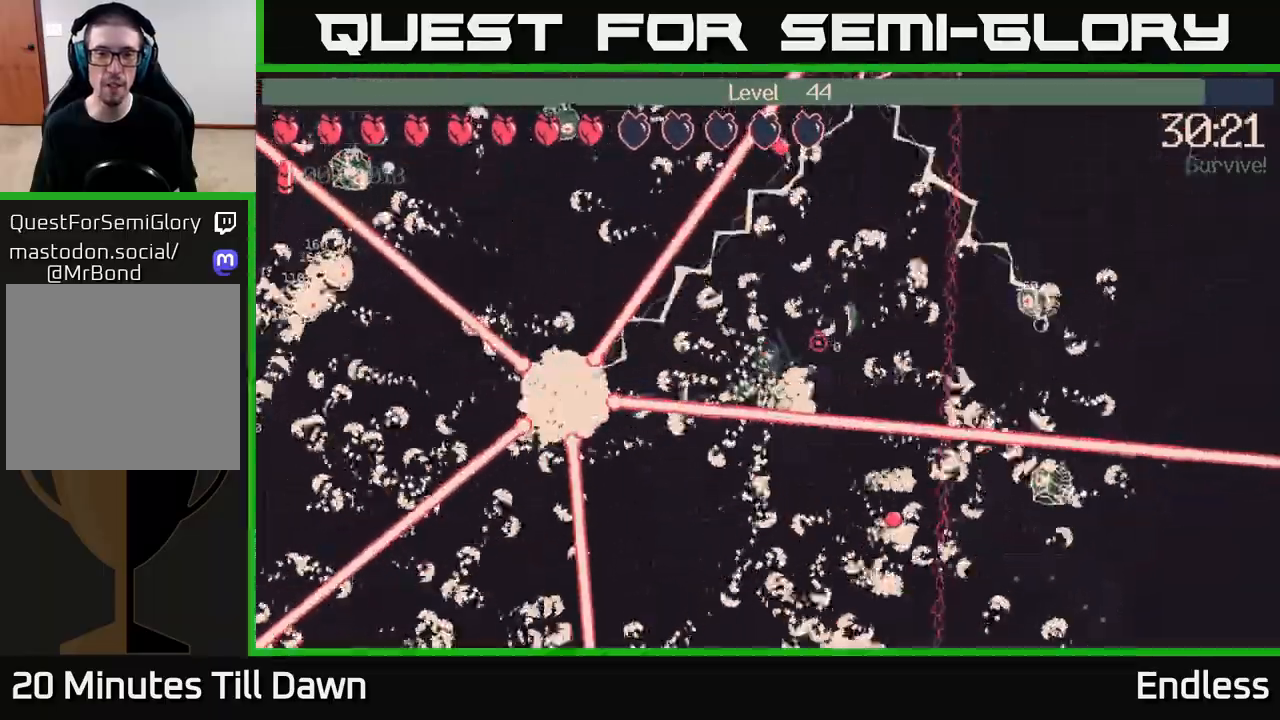
{"buttons": [], "left_stick": "up-left", "right_stick": "right", "events": [[283, "left_stick", "up-left"]]}
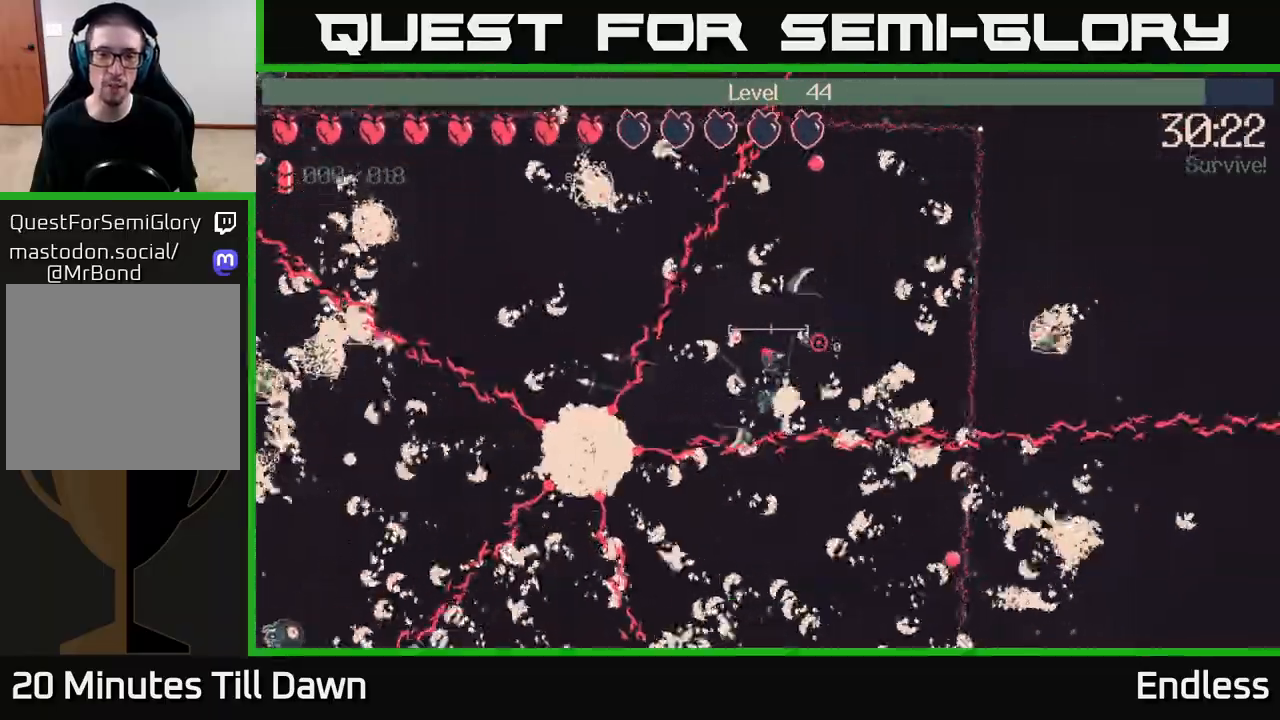
{"buttons": [], "left_stick": "left", "right_stick": "right", "events": [[200, "left_stick", "left"], [350, "L2", "down"], [467, "L2", "up"]]}
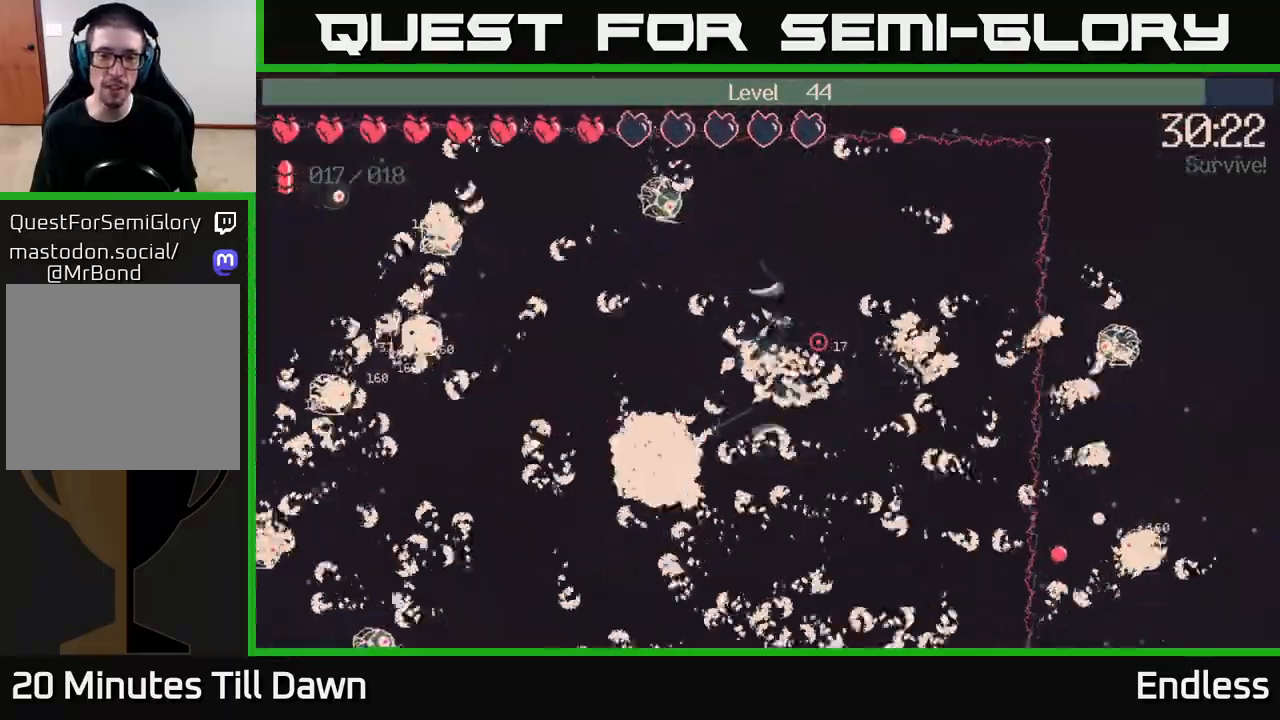
{"buttons": [], "left_stick": "up-left", "right_stick": "right", "events": [[250, "left_stick", "up-left"]]}
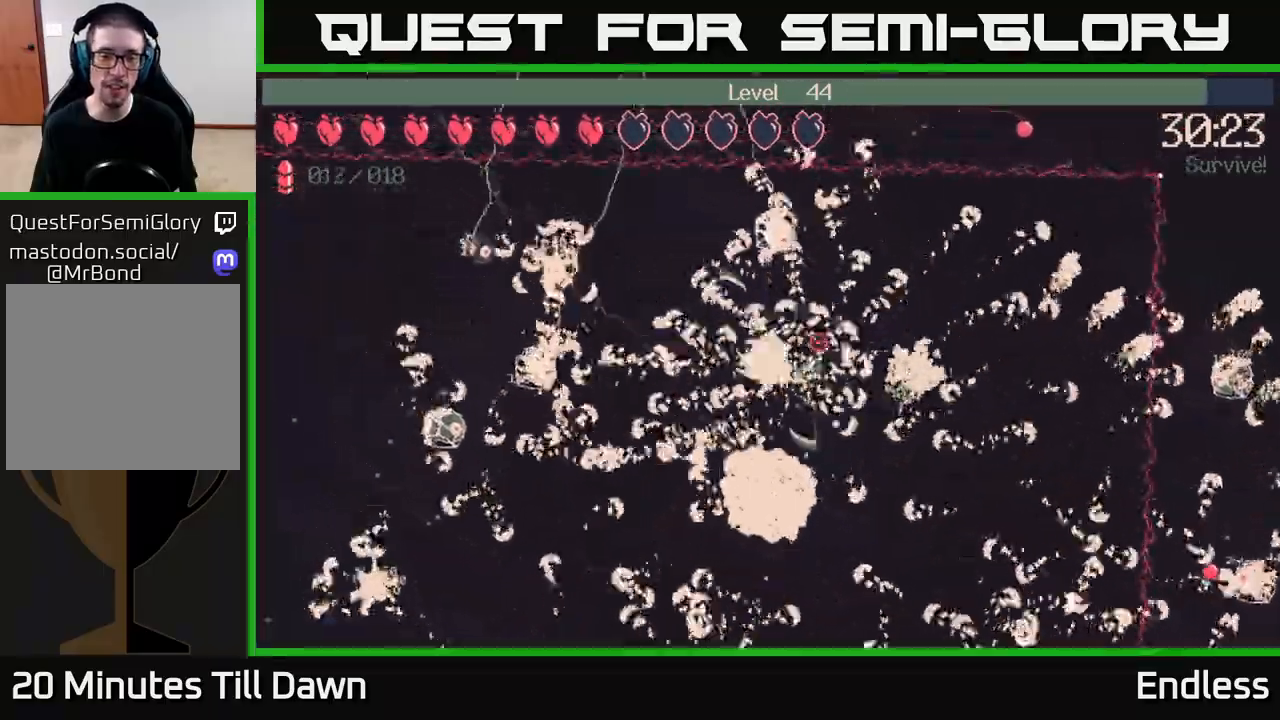
{"buttons": [], "left_stick": "center", "right_stick": "up-right", "events": [[83, "left_stick", "left"], [267, "left_stick", "up-left"], [400, "left_stick", "center"], [417, "right_stick", "up-right"]]}
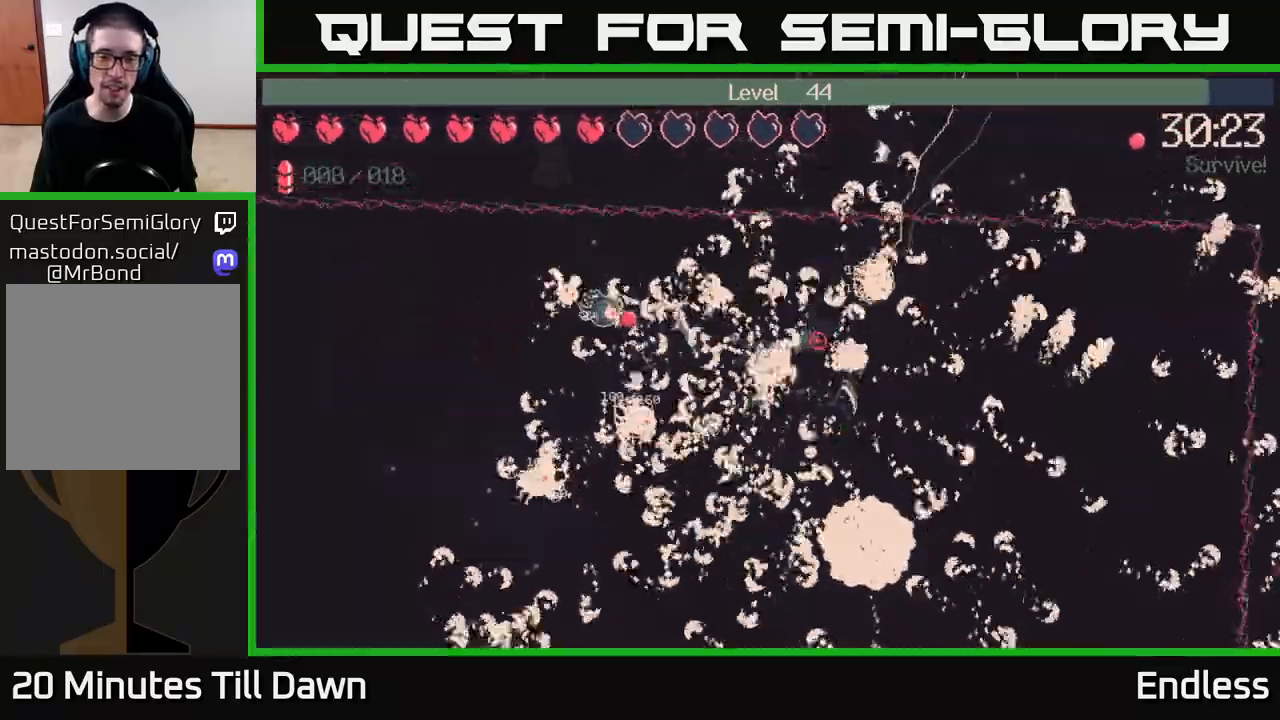
{"buttons": [], "left_stick": "down-left", "right_stick": "up-right", "events": [[250, "left_stick", "down"], [433, "left_stick", "down-left"]]}
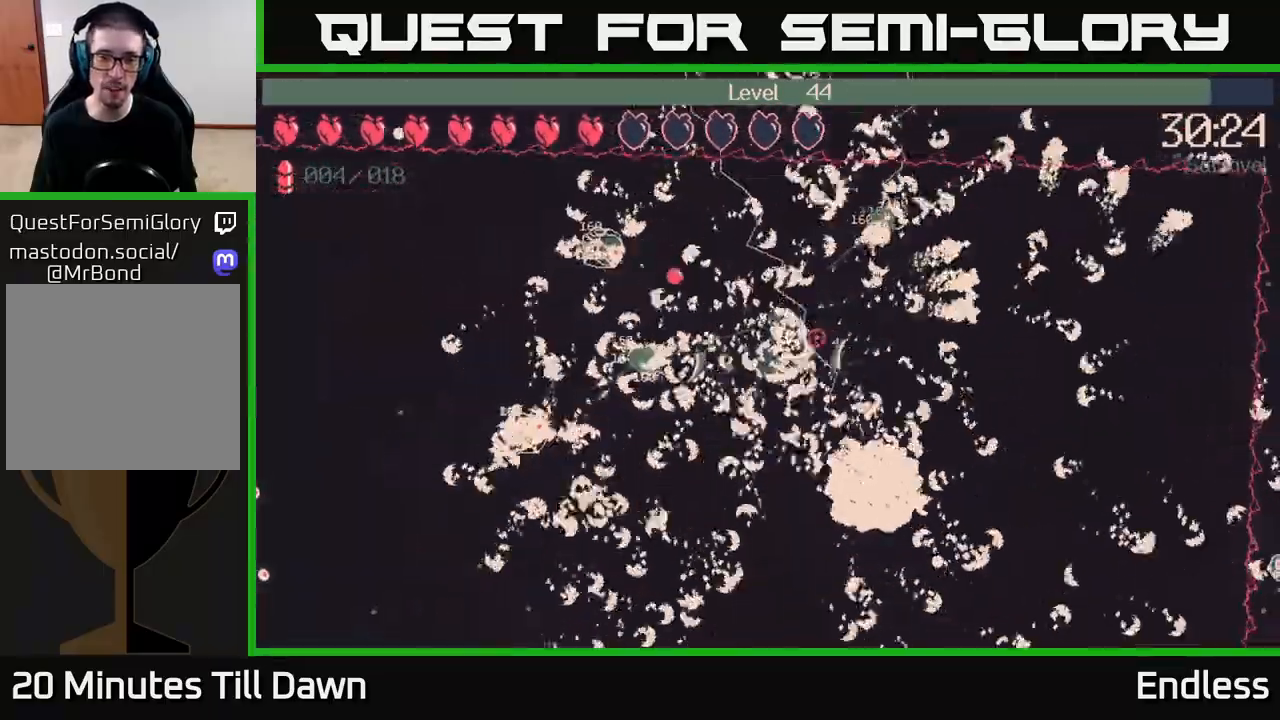
{"buttons": [], "left_stick": "center", "right_stick": "up-right", "events": [[17, "left_stick", "left"], [183, "left_stick", "center"]]}